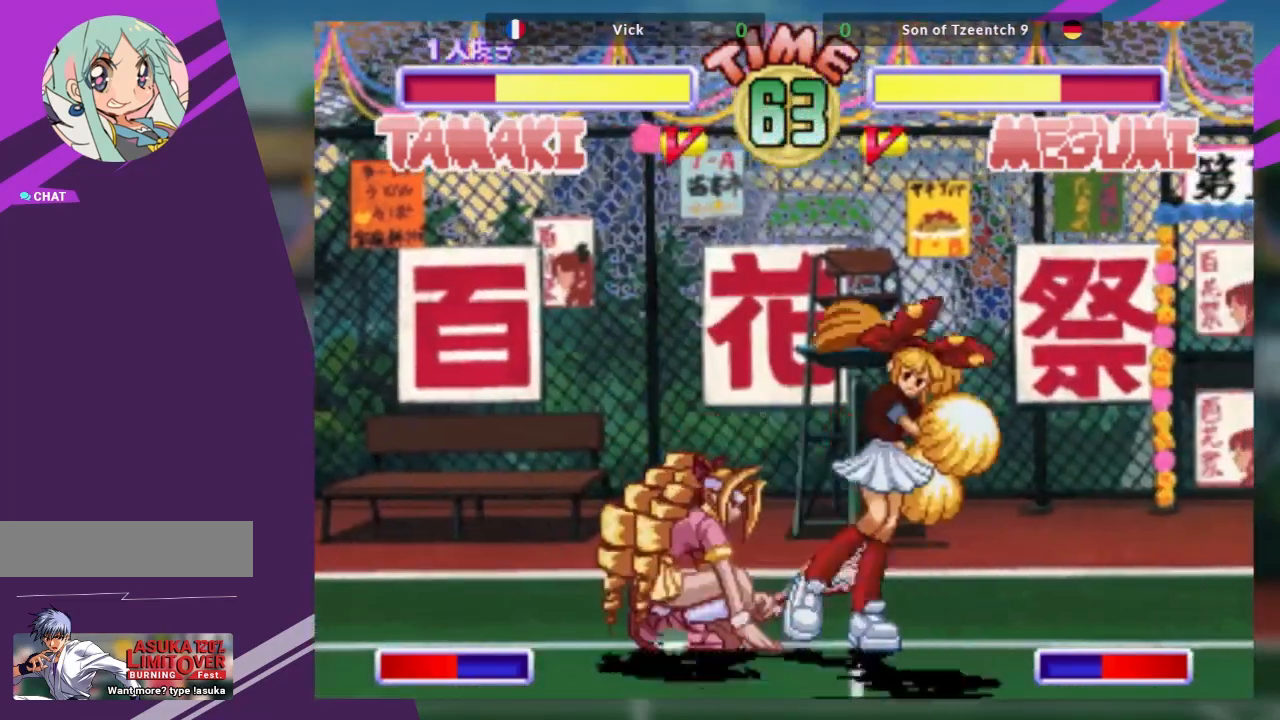
Gameplay with a controller (arcade stick); each line is a JSON object with the inputs held at the frame after it. "events" lists button and stick changes between this image and that frame as [ms after this image, input, new state], when the widget could be followed in between. Not read: L3 R3 other_buttons.
{"buttons": ["R1"], "left_stick": "down-left", "events": [[33, "TRIANGLE", "down"], [133, "TRIANGLE", "up"], [350, "R1", "down"]]}
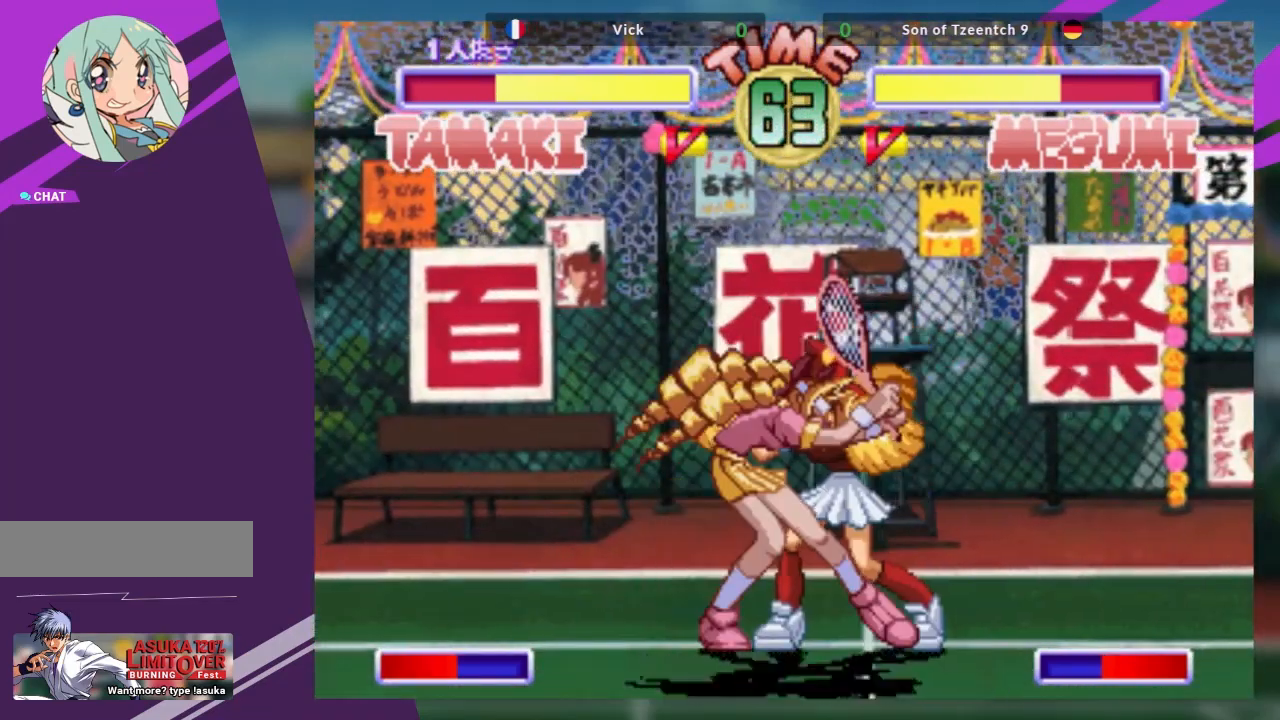
{"buttons": [], "left_stick": "down-left", "events": [[17, "R1", "up"]]}
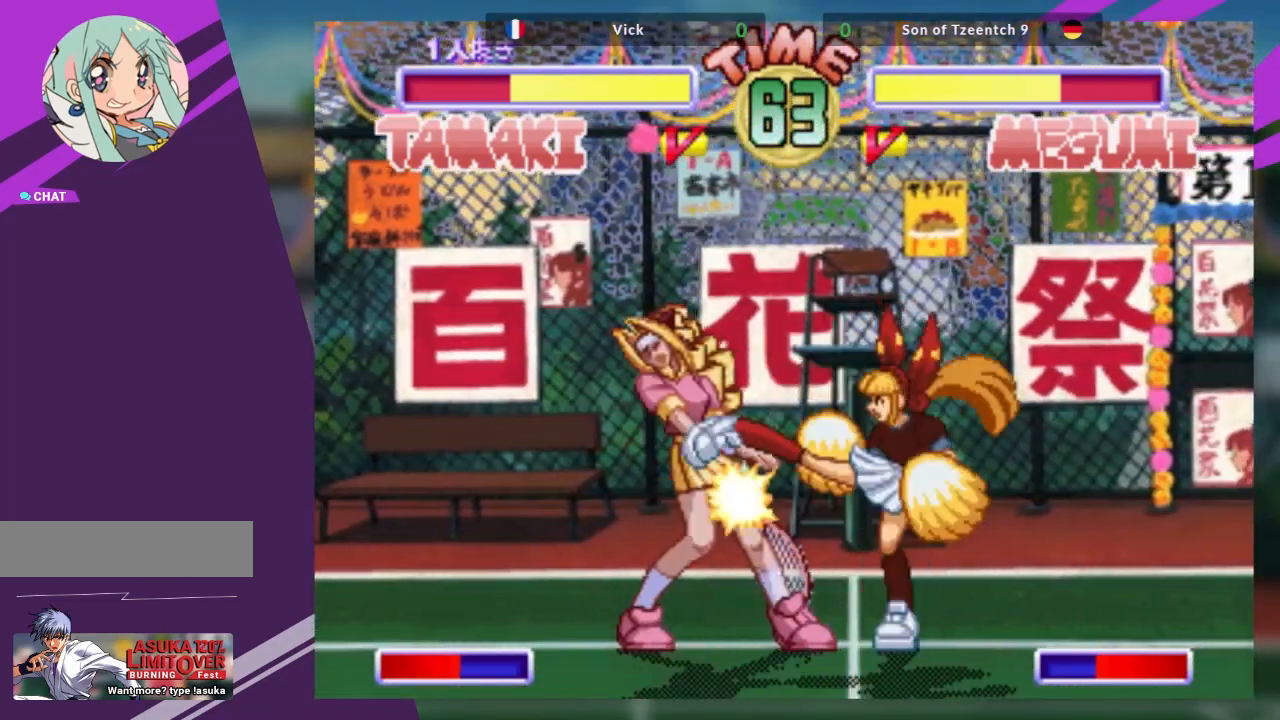
{"buttons": [], "left_stick": "down", "events": [[117, "left_stick", "down"], [250, "CROSS", "down"], [284, "CROSS", "up"]]}
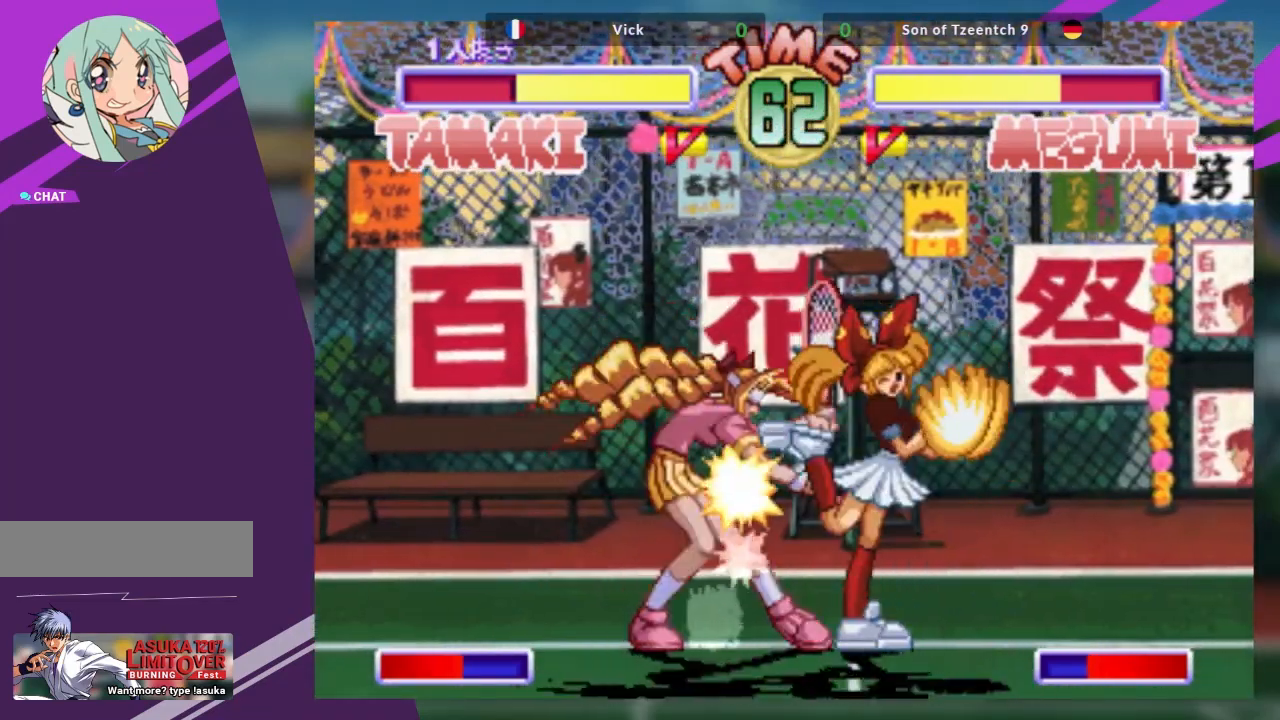
{"buttons": [], "left_stick": "down", "events": [[401, "CROSS", "down"], [501, "CROSS", "up"]]}